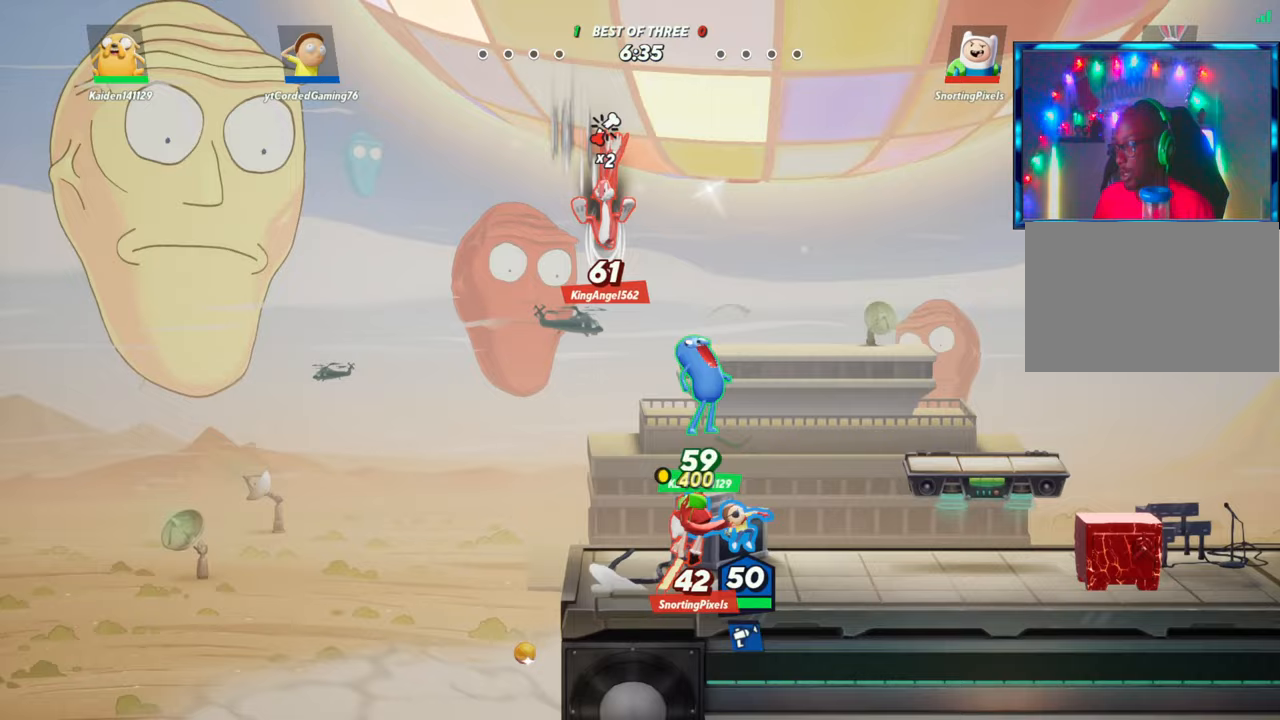
Gameplay with a controller (arcade stick); each line is a JSON object with the inputs held at the frame after it. "events" lists button and stick changes between this image and that frame as [ms after this image, input, new state], when the widget could be followed in between. Not read: L3 R3.
{"buttons": [], "left_stick": "right", "events": [[283, "left_stick", "center"], [350, "left_stick", "right"]]}
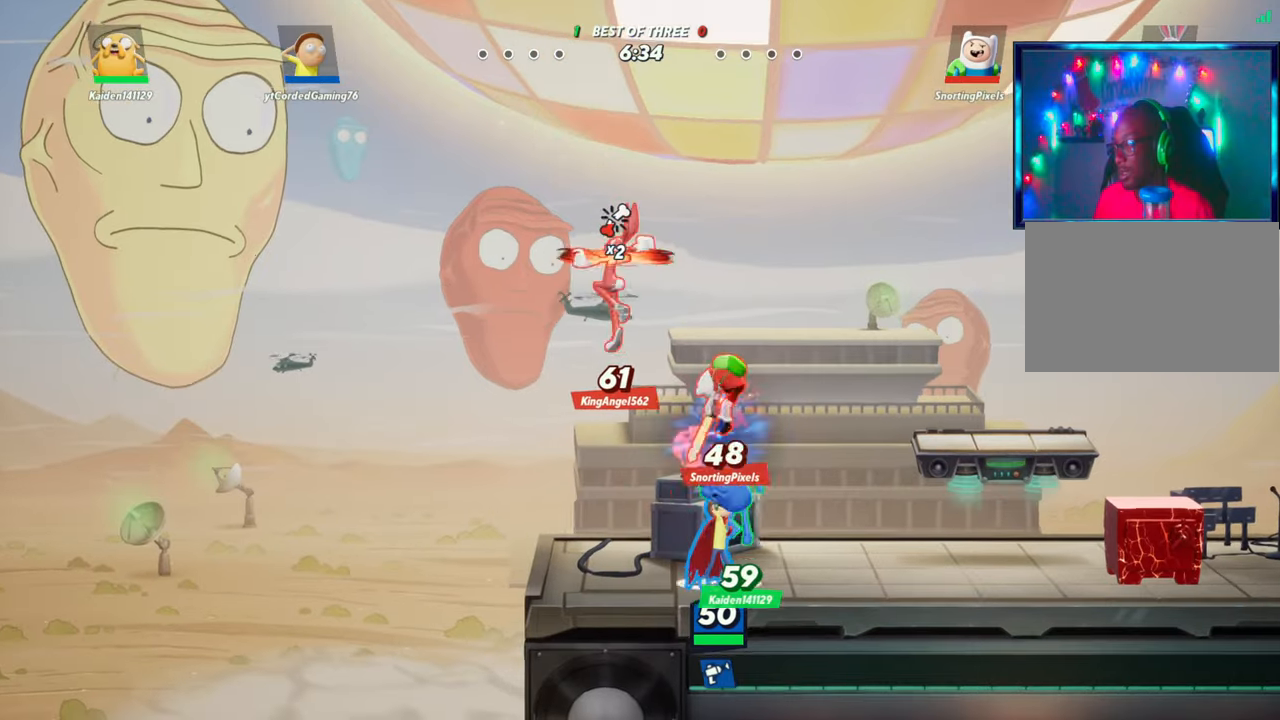
{"buttons": [], "left_stick": "left", "events": [[67, "L2", "down"], [117, "R2", "down"], [167, "L2", "up"], [217, "R2", "up"], [217, "left_stick", "up"], [283, "R1", "down"], [400, "left_stick", "left"], [417, "R1", "up"]]}
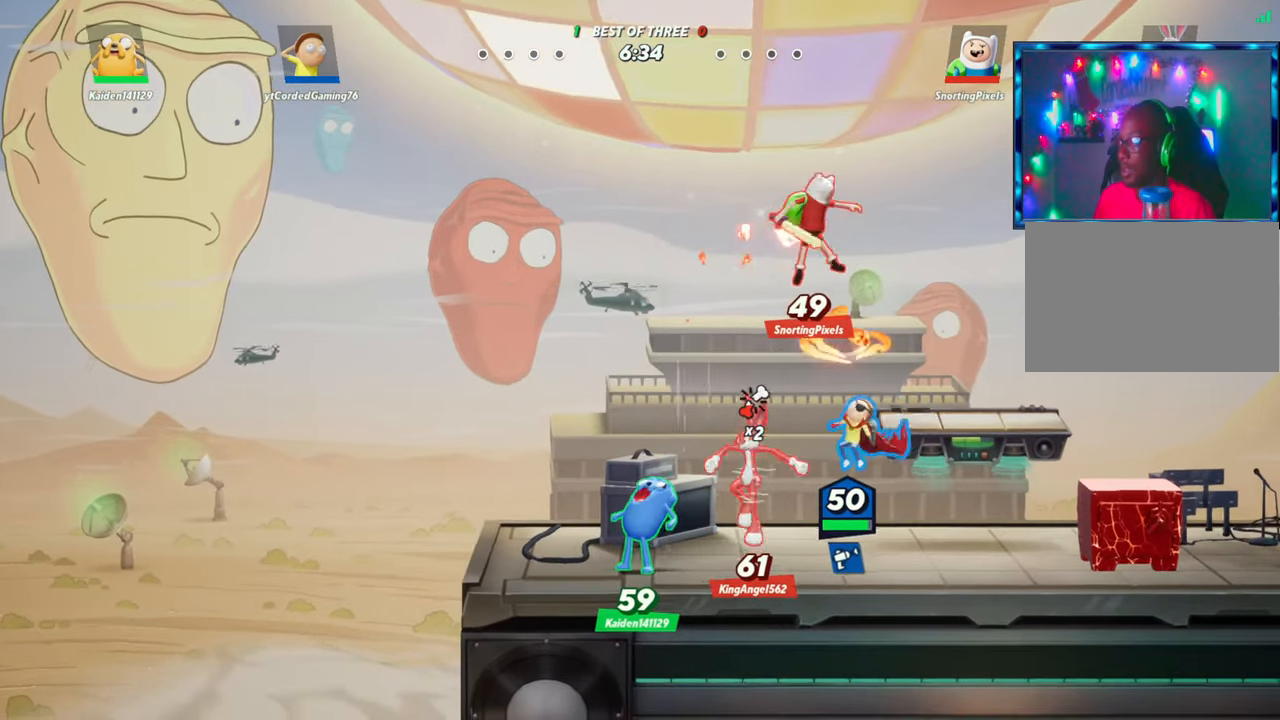
{"buttons": [], "left_stick": "center", "events": [[133, "left_stick", "center"], [183, "left_stick", "right"], [433, "left_stick", "center"]]}
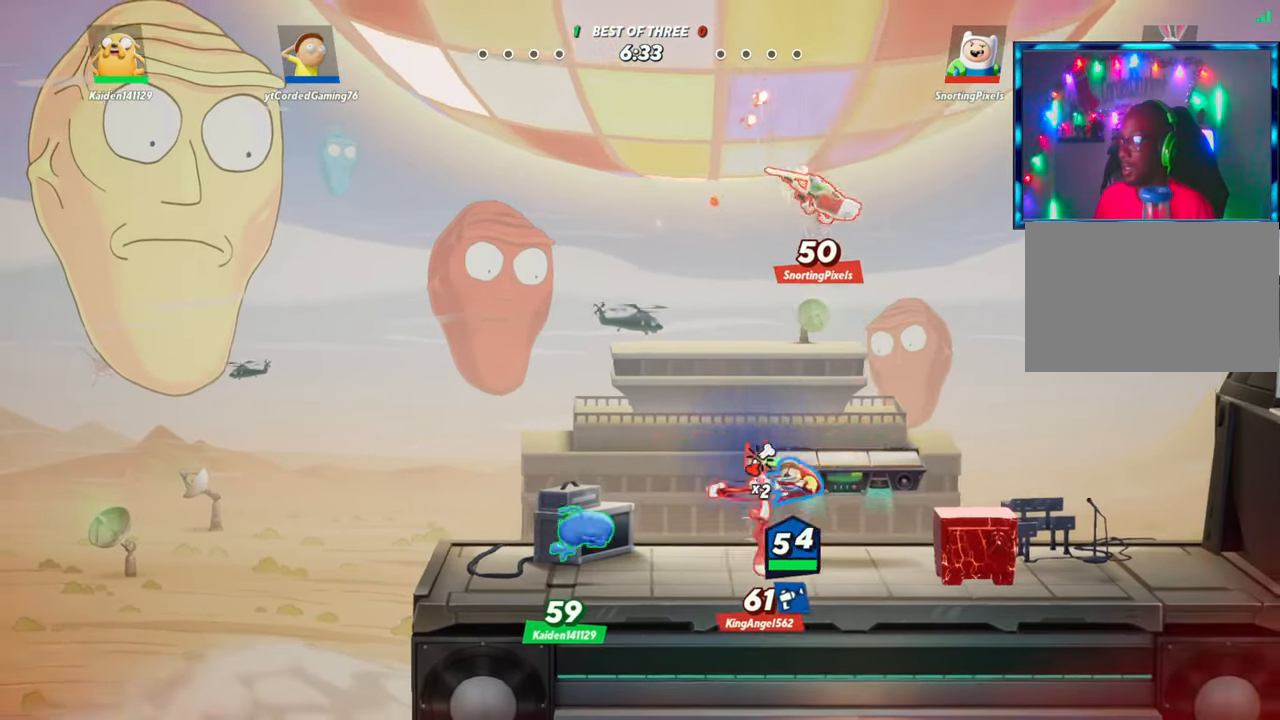
{"buttons": ["L2"], "left_stick": "right", "events": [[167, "left_stick", "right"], [500, "L2", "down"]]}
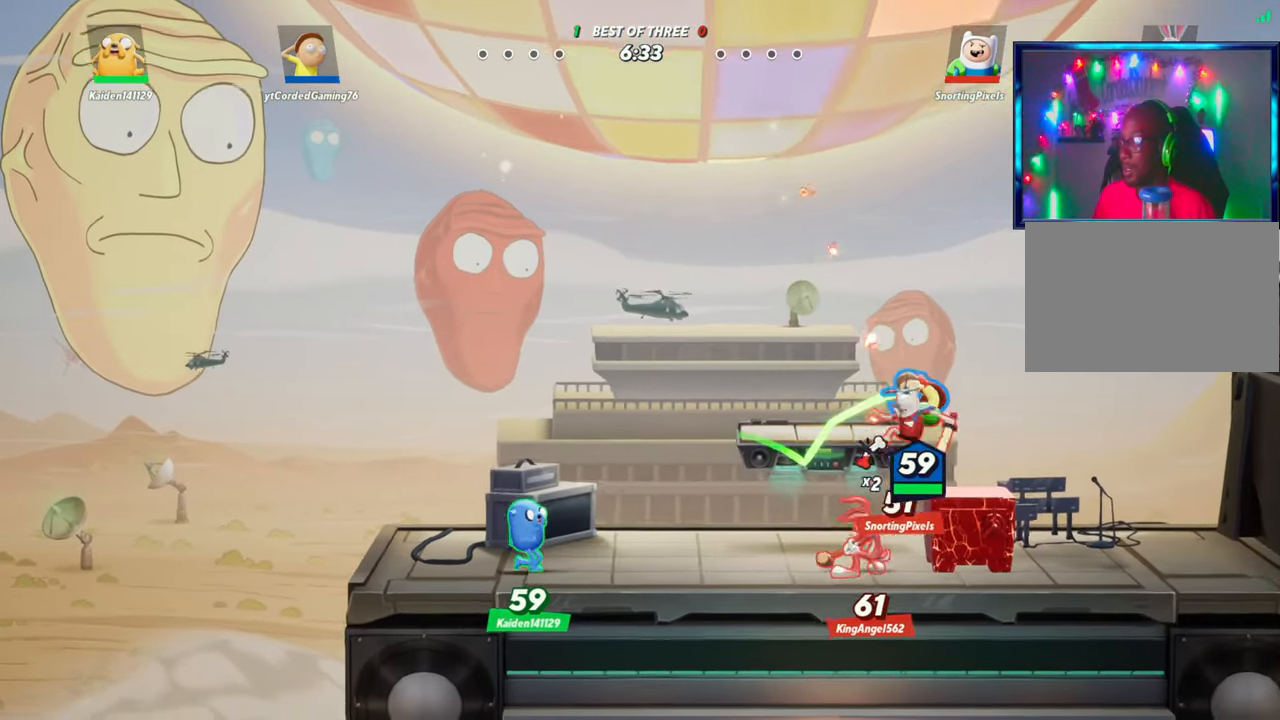
{"buttons": ["R1"], "left_stick": "down-left", "events": [[133, "L2", "up"], [233, "R2", "down"], [333, "R2", "up"], [333, "left_stick", "down-left"], [467, "R1", "down"]]}
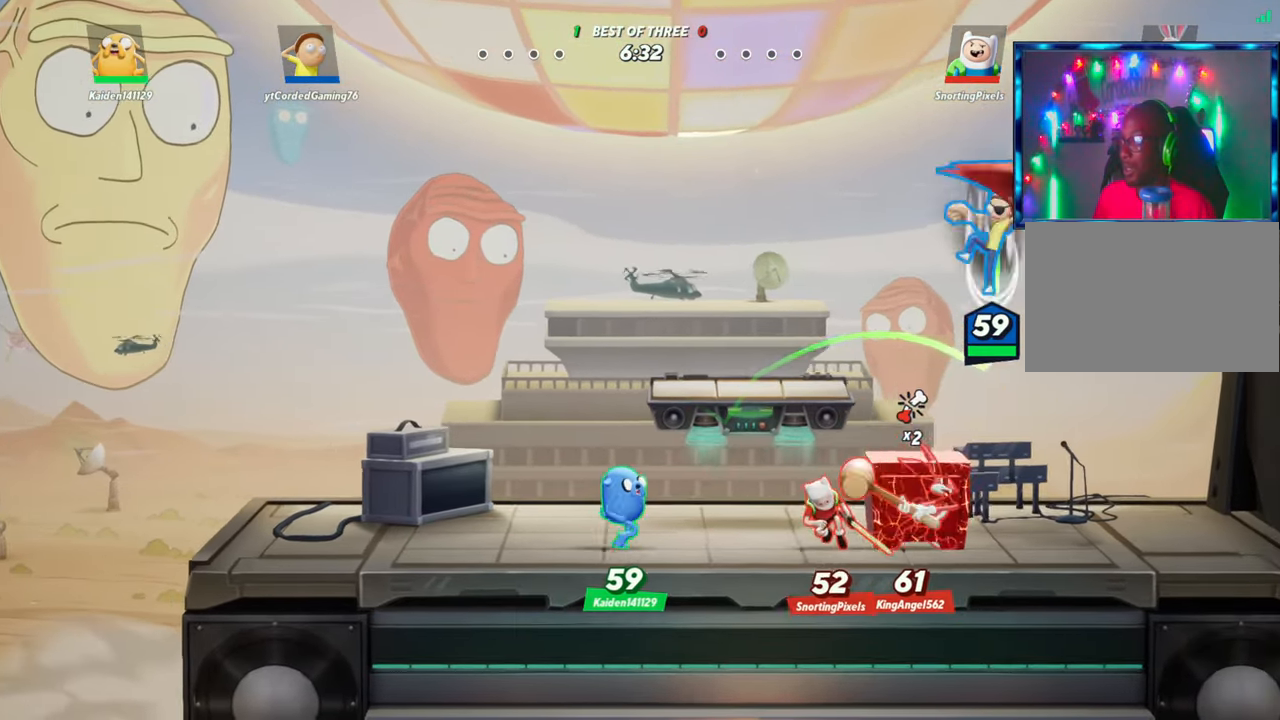
{"buttons": [], "left_stick": "up", "events": [[233, "R1", "up"], [333, "left_stick", "center"], [500, "left_stick", "up"]]}
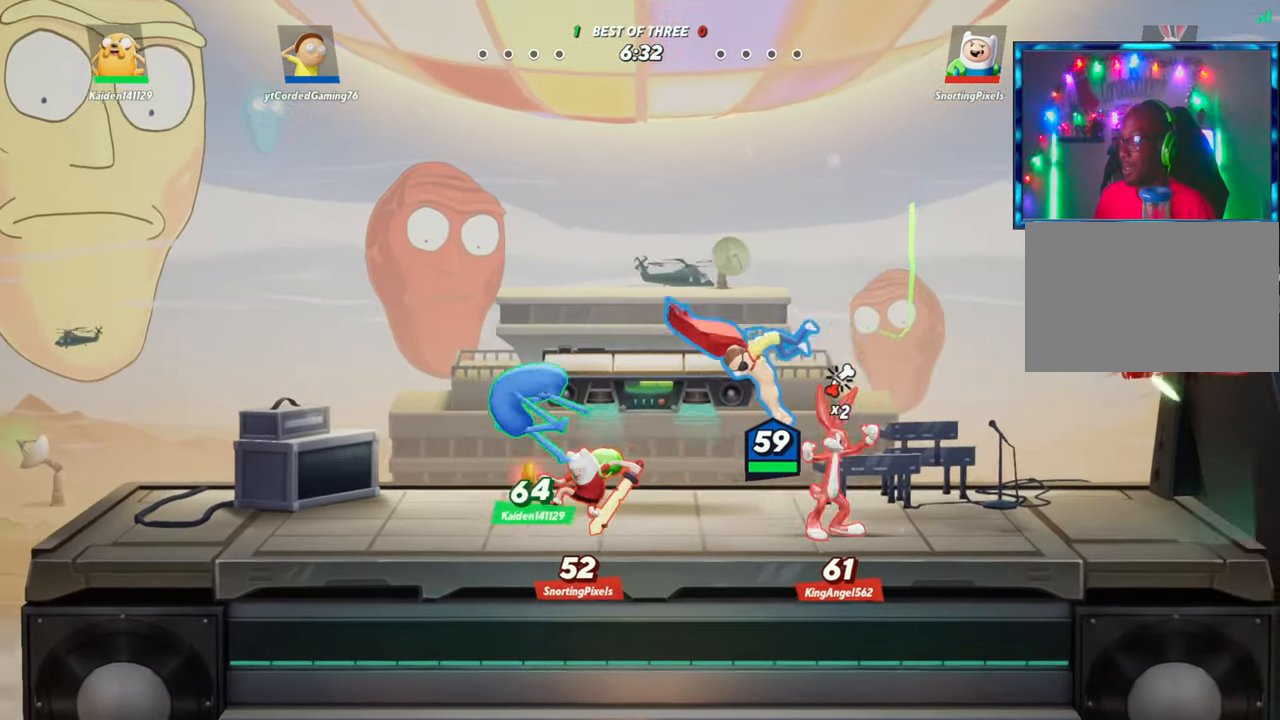
{"buttons": [], "left_stick": "left", "events": [[150, "R1", "down"], [283, "R1", "up"], [450, "left_stick", "left"]]}
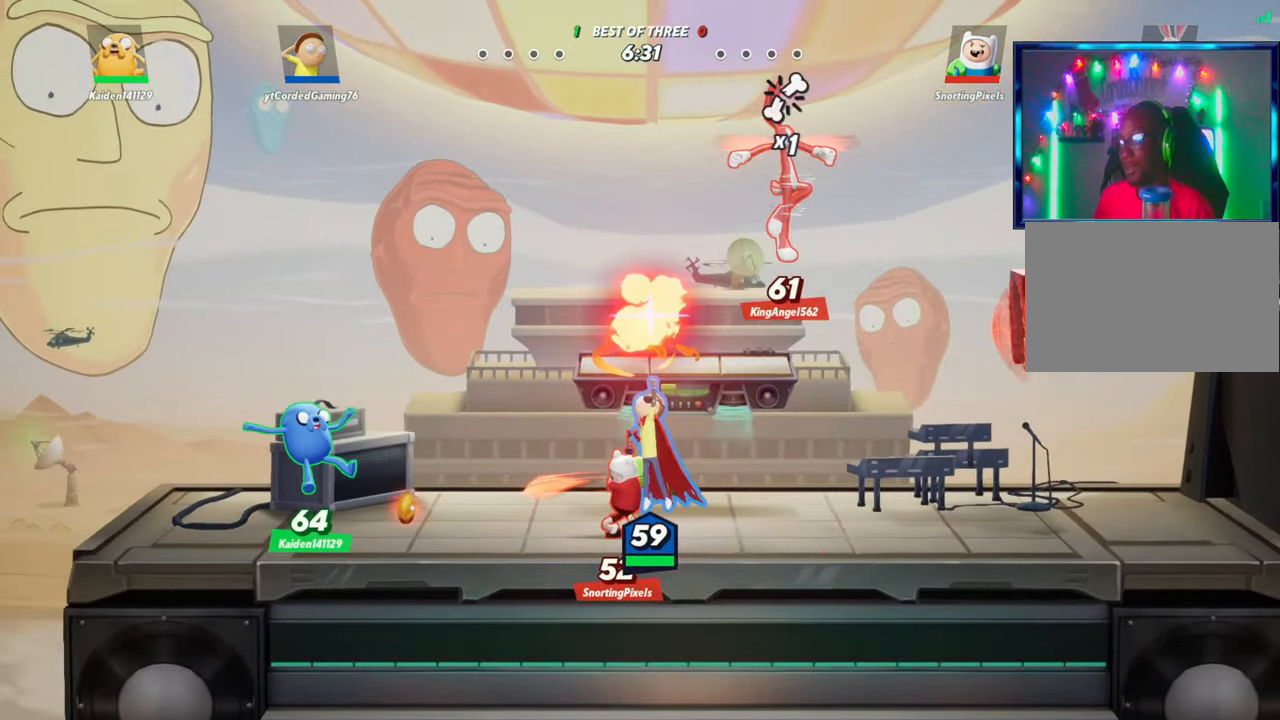
{"buttons": ["L2"], "left_stick": "left", "events": [[433, "L2", "down"]]}
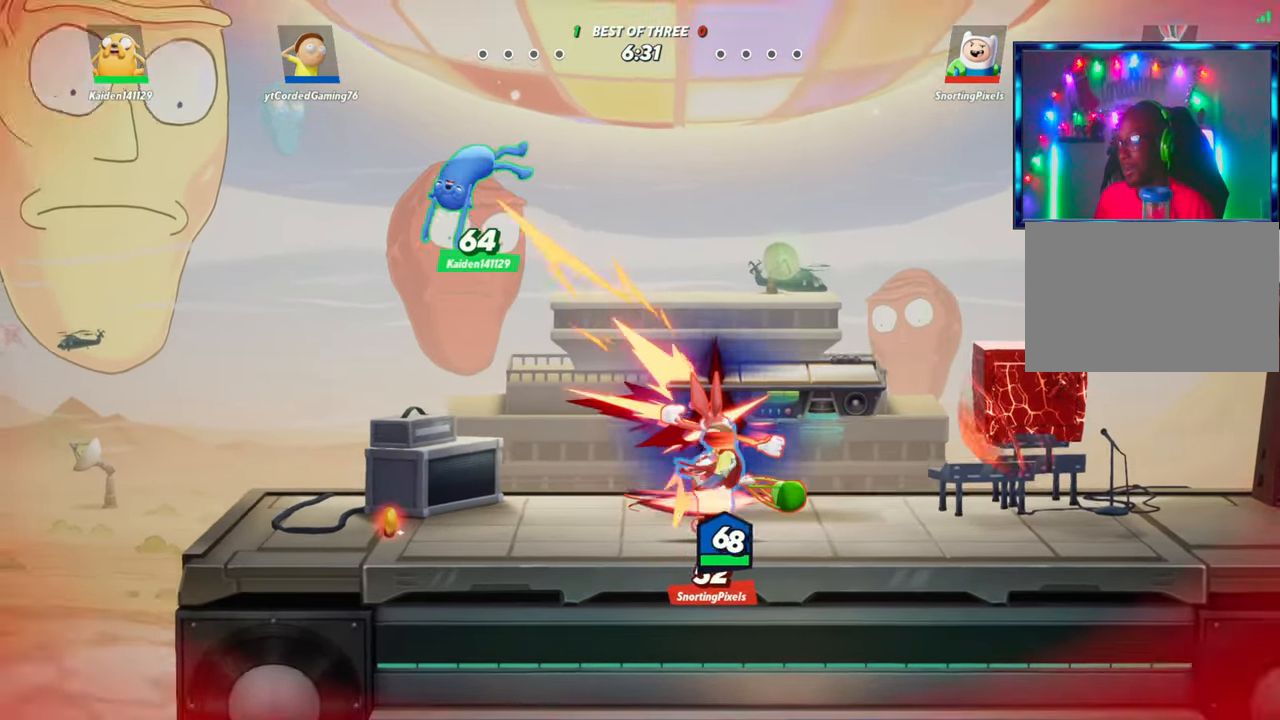
{"buttons": [], "left_stick": "left", "events": [[17, "R2", "down"], [83, "R2", "up"], [100, "L2", "up"]]}
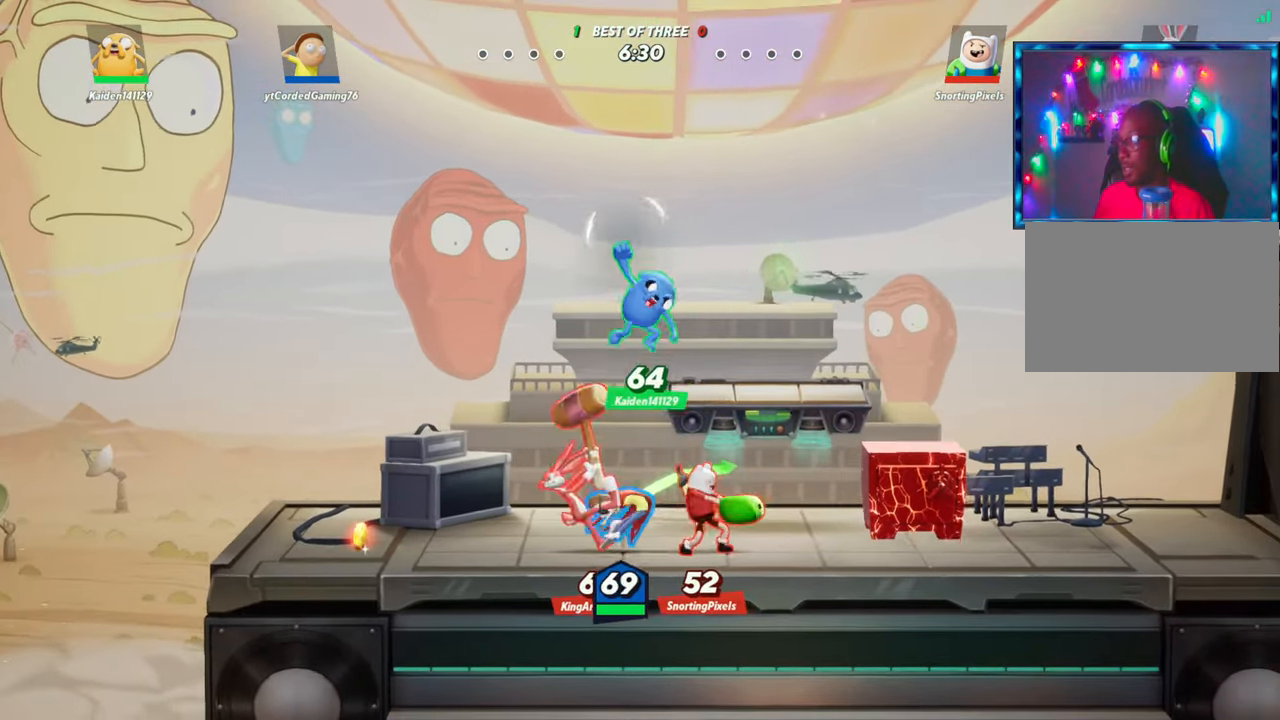
{"buttons": [], "left_stick": "left", "events": [[100, "left_stick", "center"], [317, "left_stick", "left"]]}
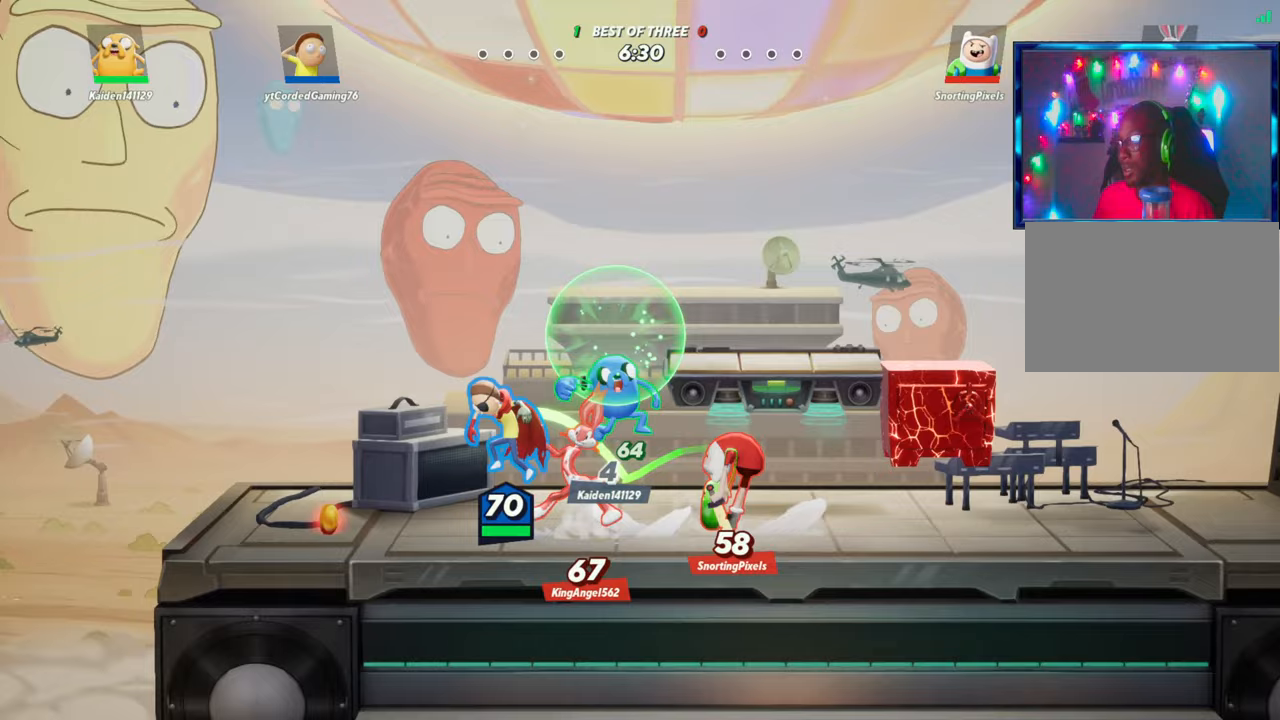
{"buttons": [], "left_stick": "right", "events": [[100, "L2", "down"], [167, "R2", "down"], [233, "R2", "up"], [250, "L2", "up"], [267, "left_stick", "right"]]}
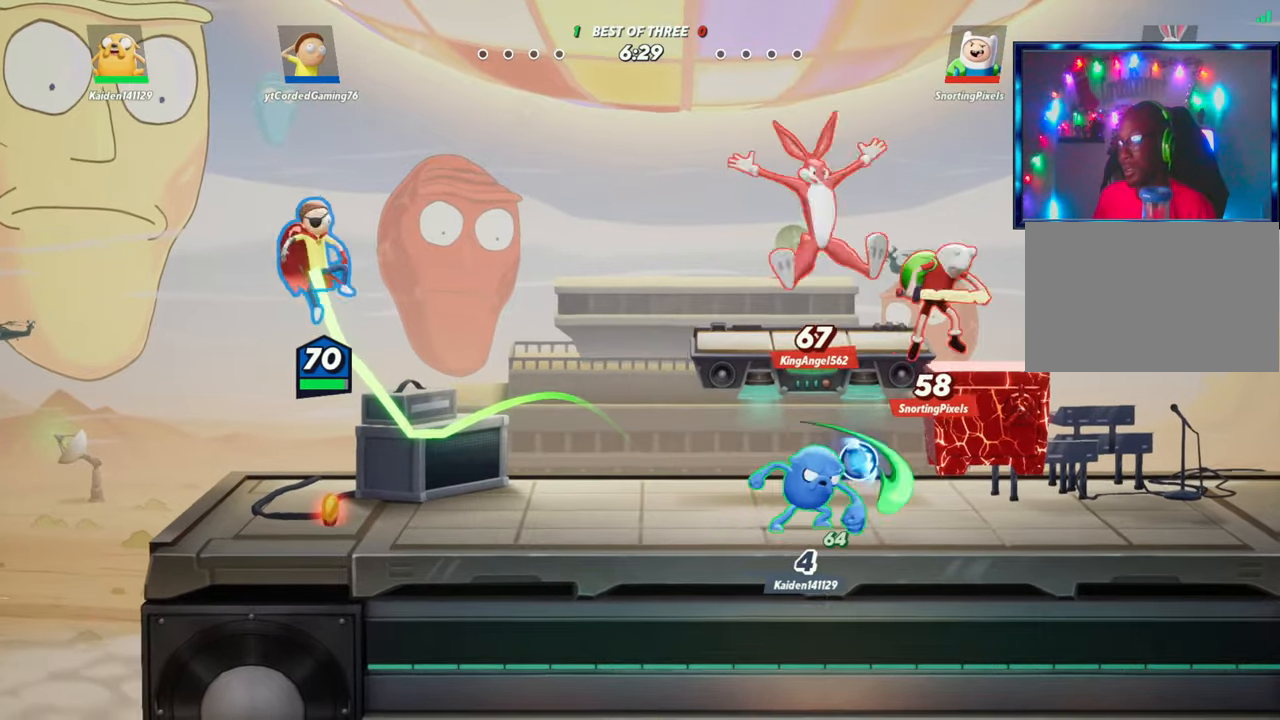
{"buttons": [], "left_stick": "right", "events": [[17, "left_stick", "center"], [150, "R1", "down"], [250, "R1", "up"], [467, "left_stick", "right"]]}
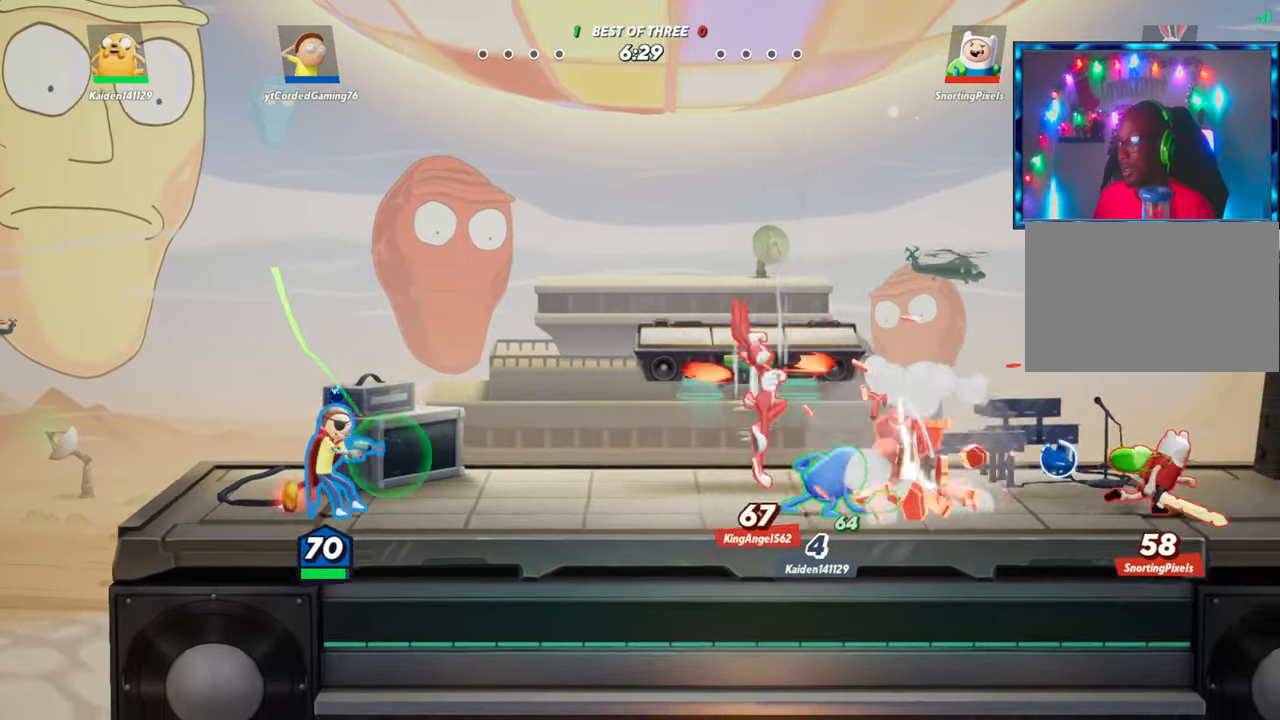
{"buttons": ["R1"], "left_stick": "down-right", "events": [[83, "L2", "down"], [167, "R2", "down"], [267, "L2", "up"], [267, "R2", "up"], [417, "R1", "down"], [467, "left_stick", "down-right"]]}
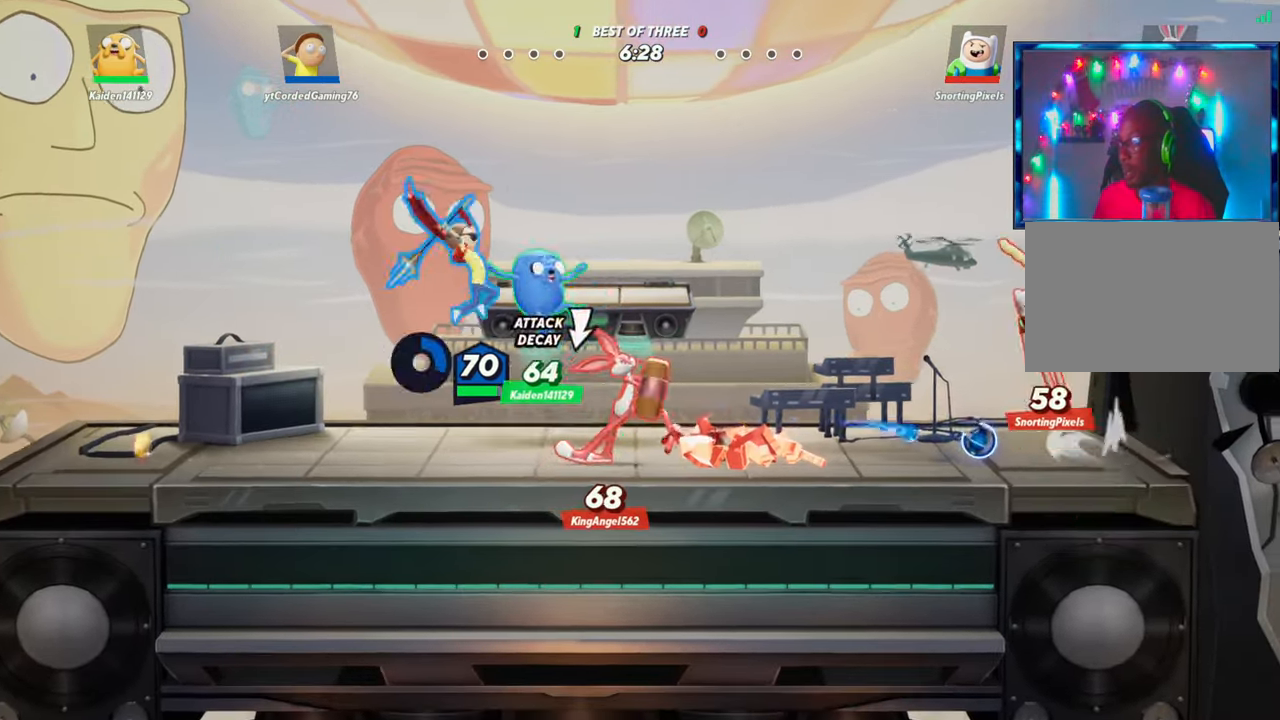
{"buttons": ["L2"], "left_stick": "right", "events": [[67, "R1", "up"], [67, "left_stick", "down"], [167, "left_stick", "center"], [333, "left_stick", "right"], [483, "L2", "down"]]}
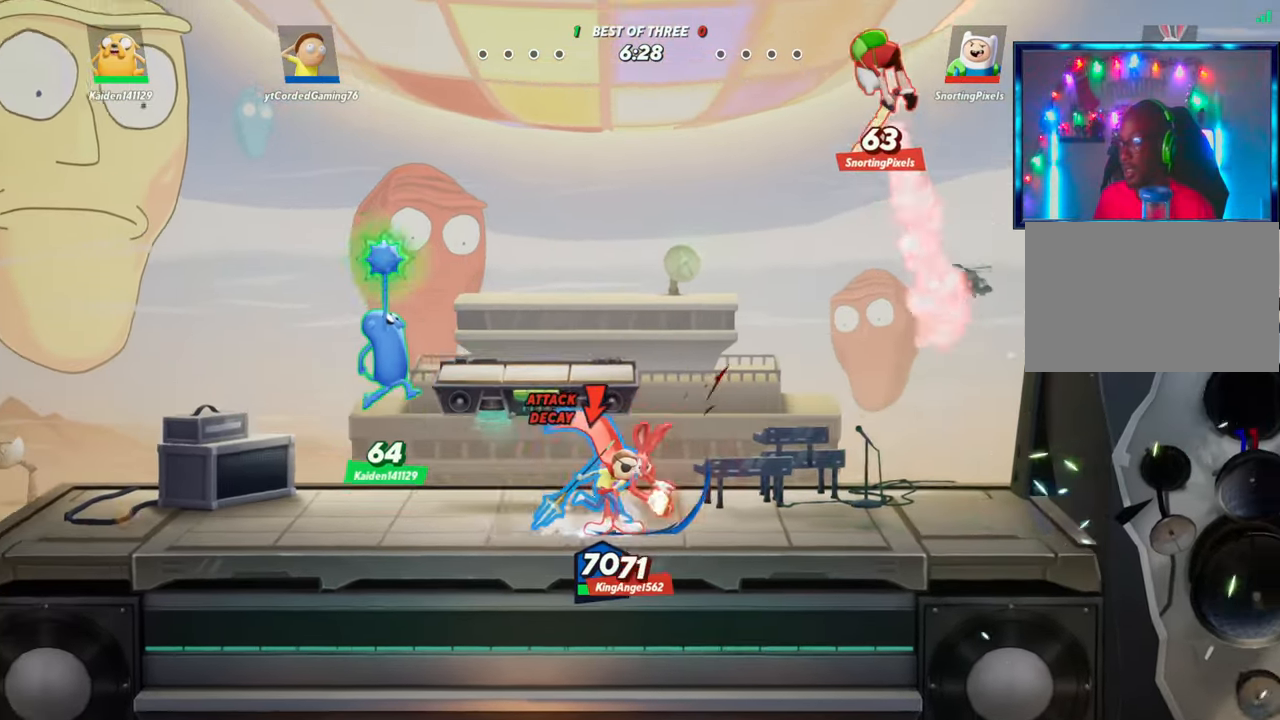
{"buttons": ["R1"], "left_stick": "up", "events": [[67, "R2", "down"], [133, "R2", "up"], [133, "left_stick", "up"], [150, "L2", "up"], [317, "R2", "down"], [417, "R1", "down"], [433, "R2", "up"]]}
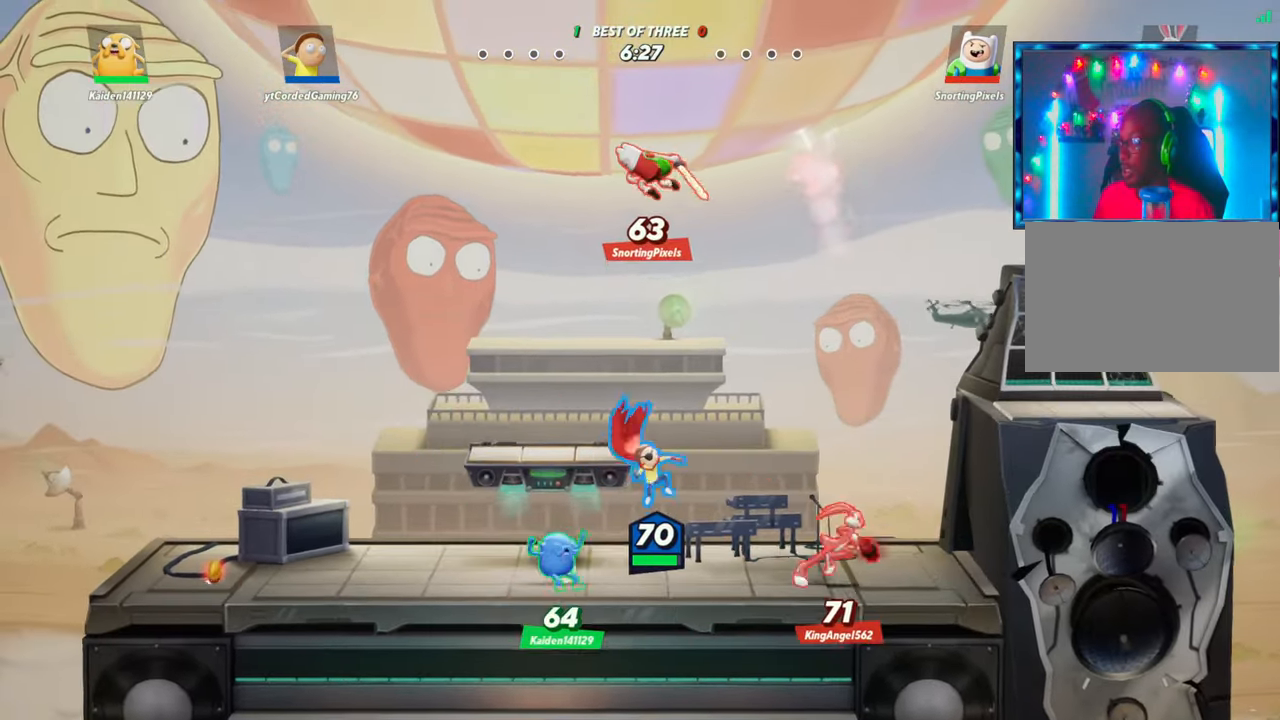
{"buttons": [], "left_stick": "left", "events": [[50, "R1", "up"], [150, "left_stick", "center"], [400, "left_stick", "left"]]}
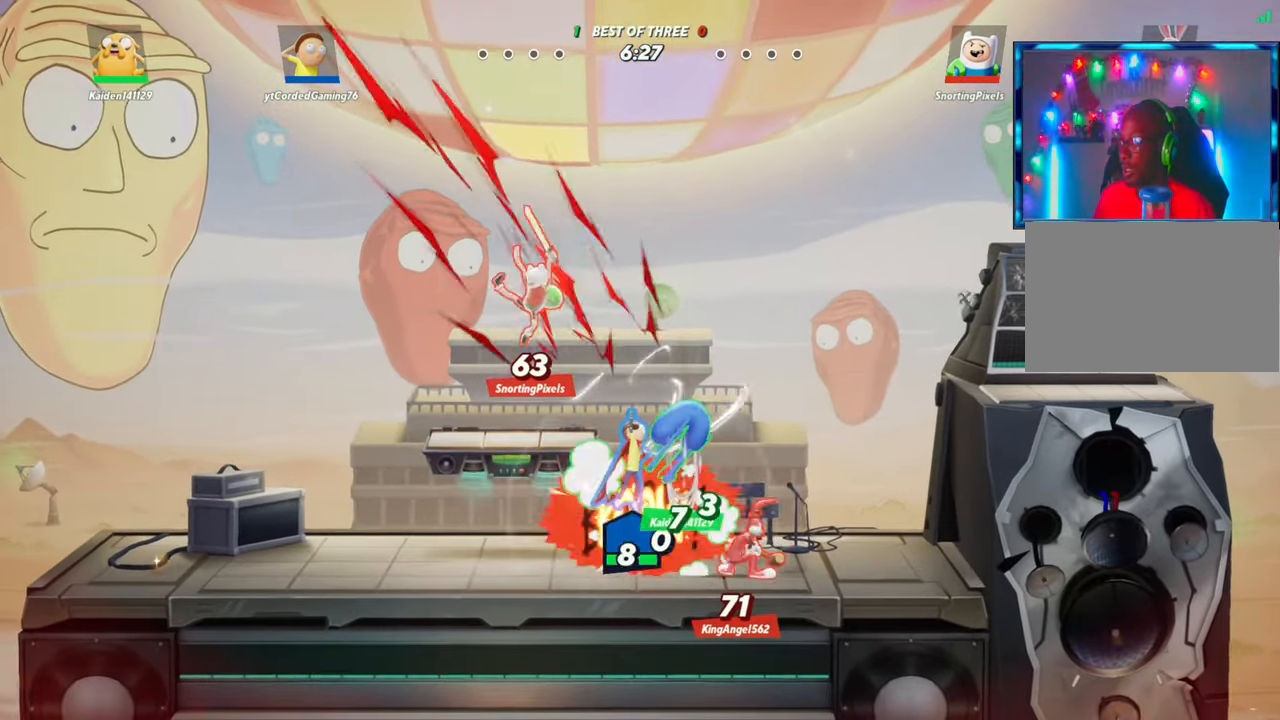
{"buttons": [], "left_stick": "center", "events": [[467, "left_stick", "center"]]}
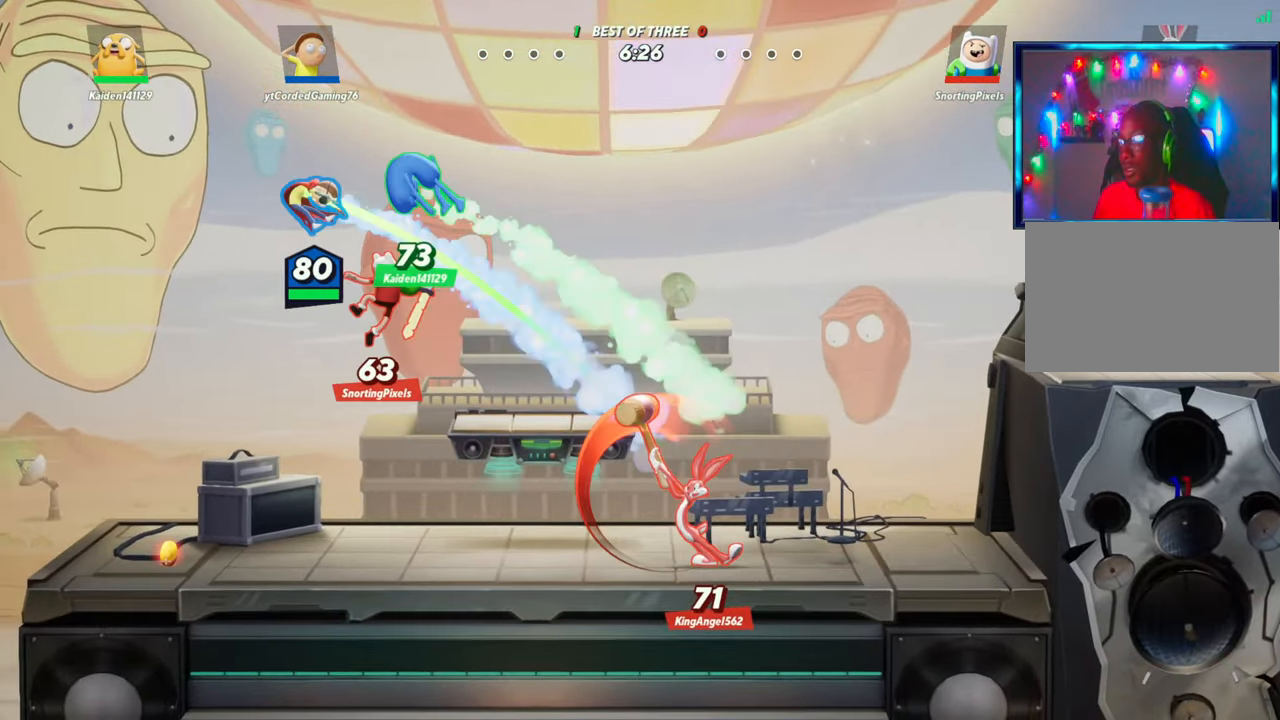
{"buttons": ["R1"], "left_stick": "down-right", "events": [[50, "left_stick", "down-right"], [367, "R1", "down"]]}
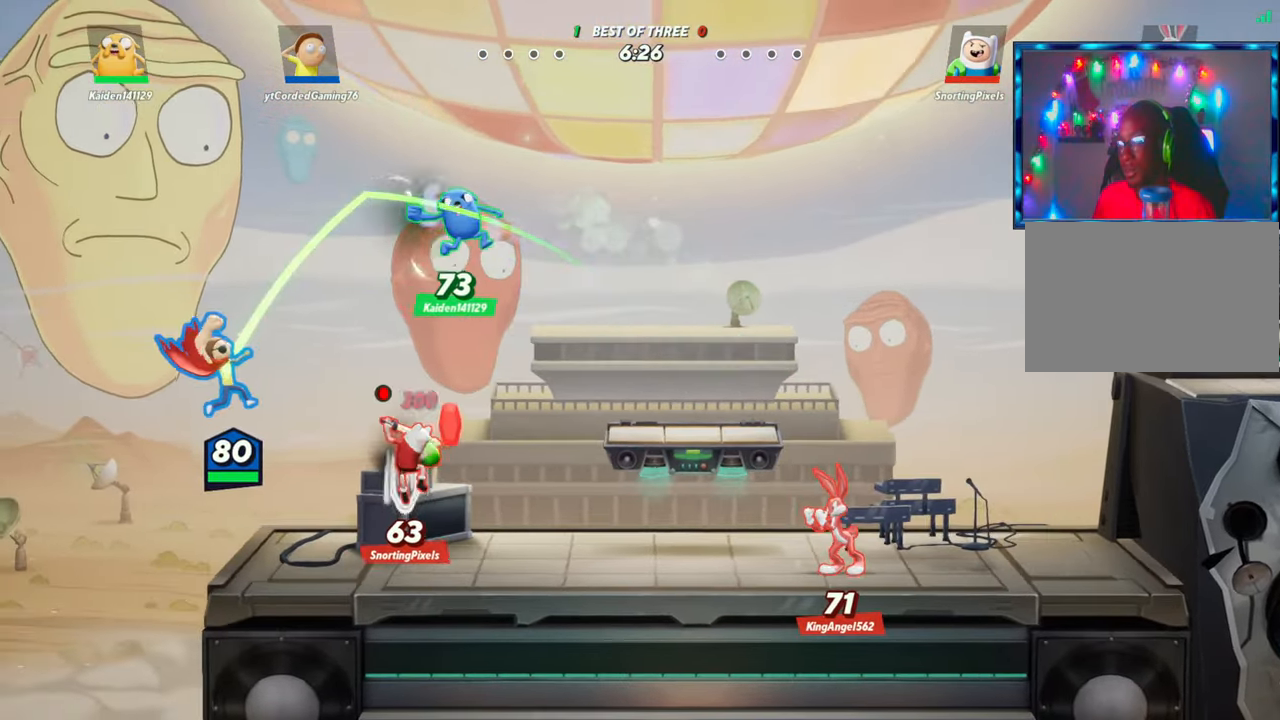
{"buttons": [], "left_stick": "right", "events": [[50, "left_stick", "right"], [167, "R1", "up"]]}
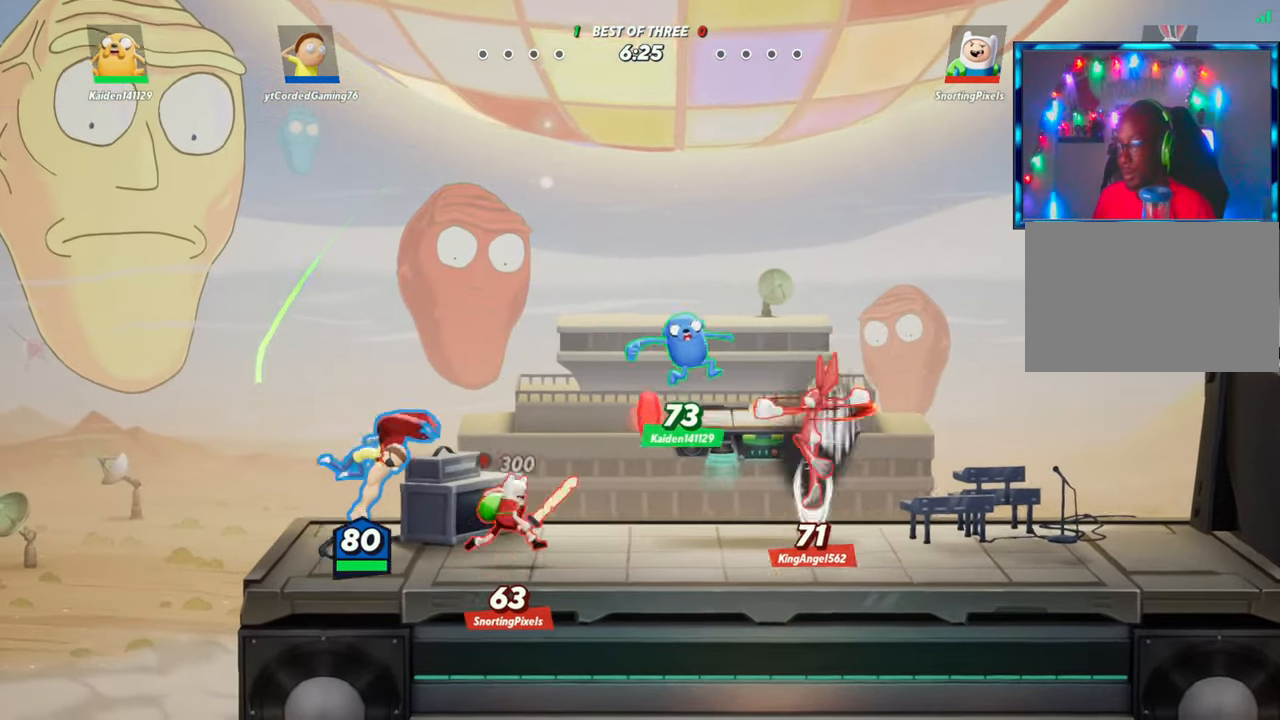
{"buttons": ["L1"], "left_stick": "right", "events": [[17, "L1", "down"]]}
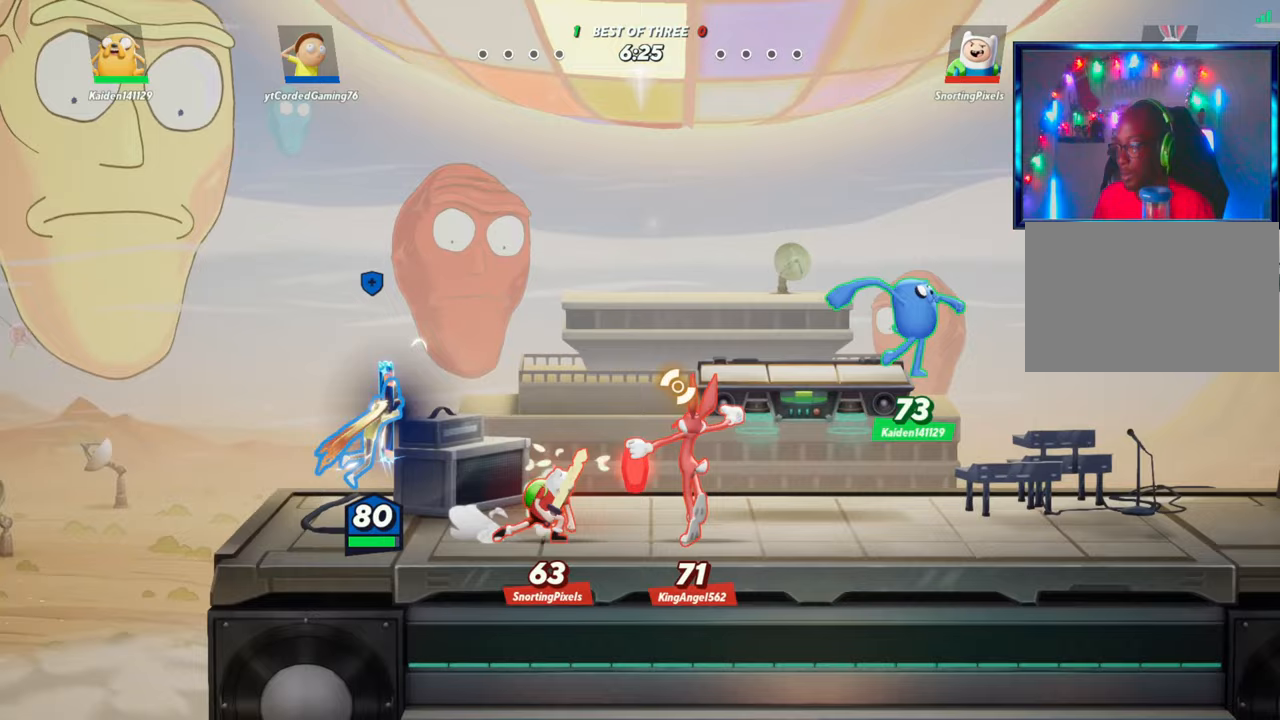
{"buttons": ["L2", "R2"], "left_stick": "up-right", "events": [[233, "L1", "up"], [250, "left_stick", "up-right"], [450, "L2", "down"], [500, "R2", "down"]]}
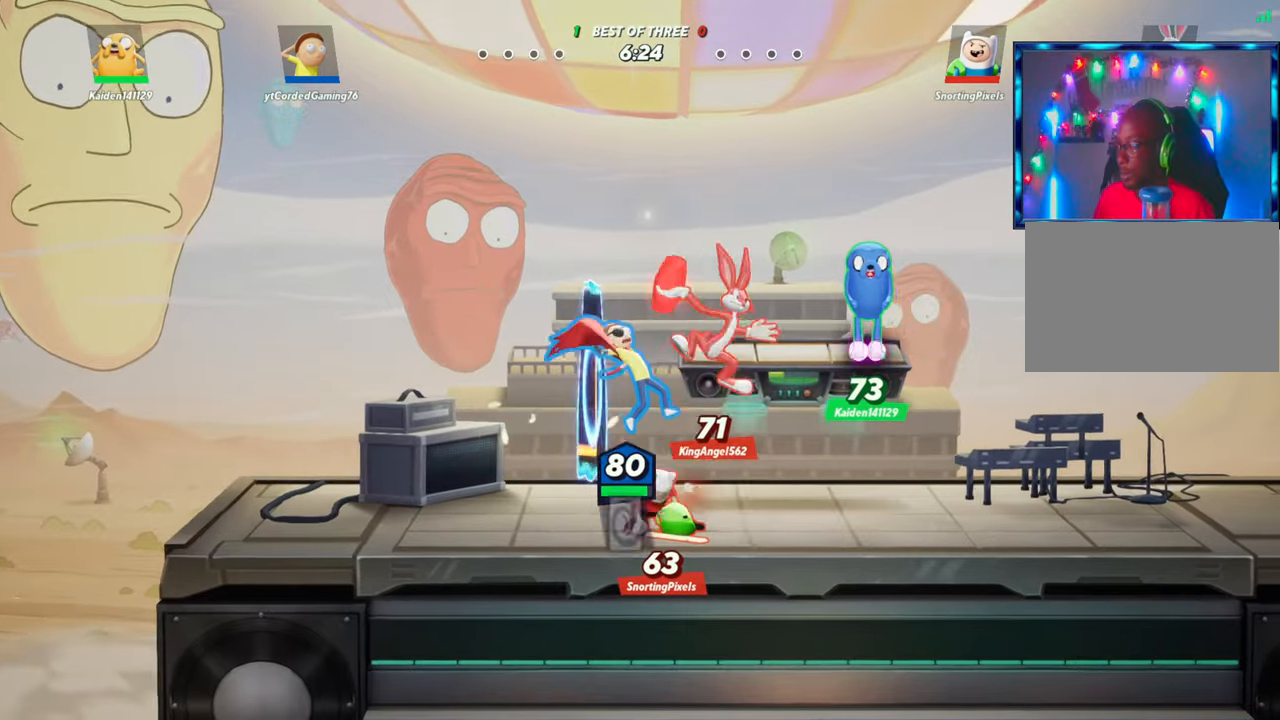
{"buttons": [], "left_stick": "center", "events": [[83, "left_stick", "down-right"], [100, "L2", "up"], [133, "left_stick", "down"], [150, "R2", "up"], [200, "R1", "down"], [350, "R1", "up"], [483, "left_stick", "center"]]}
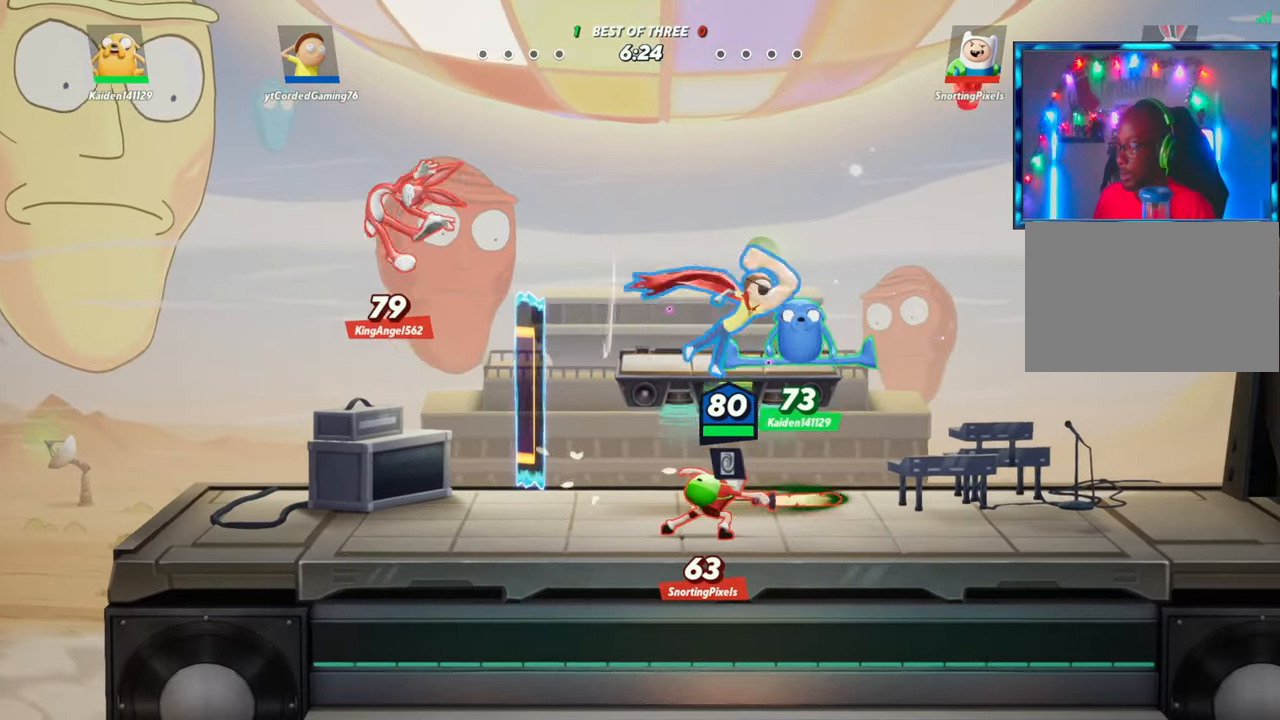
{"buttons": ["L2"], "left_stick": "right", "events": [[267, "left_stick", "up"], [433, "L2", "down"], [433, "left_stick", "center"], [483, "left_stick", "right"]]}
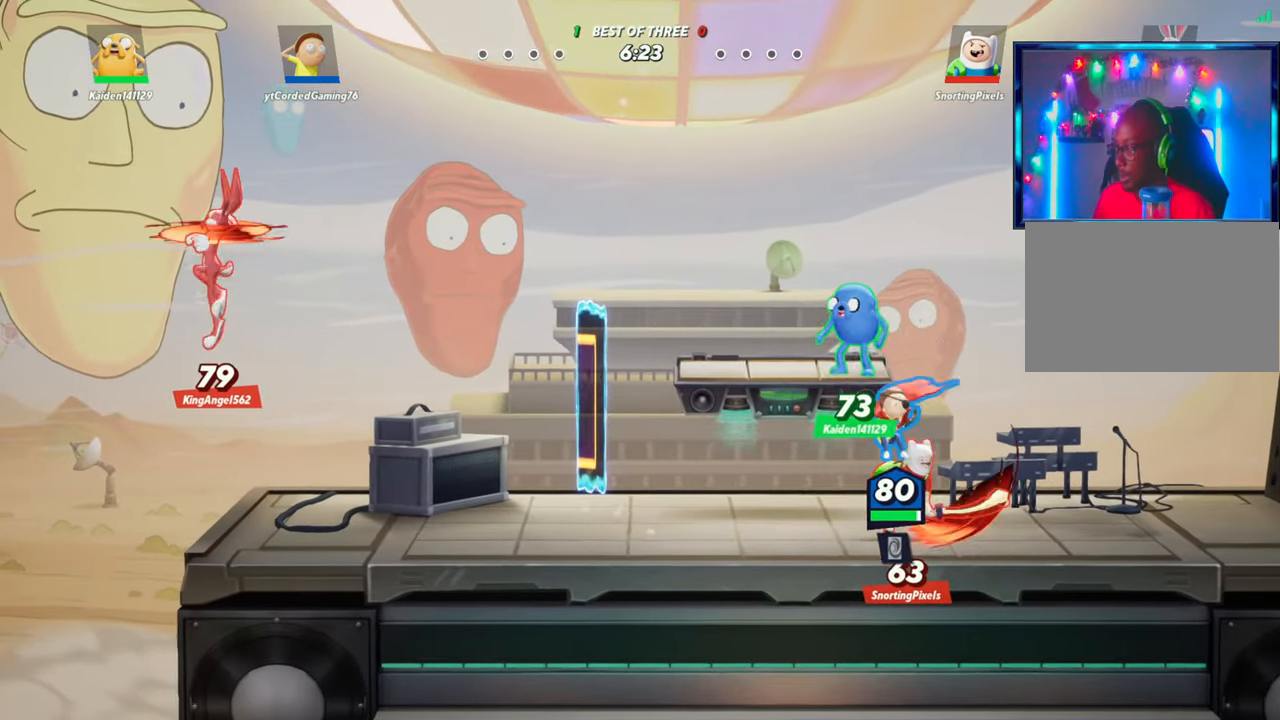
{"buttons": ["R1"], "left_stick": "down", "events": [[17, "R2", "down"], [100, "L2", "up"], [133, "R2", "up"], [250, "left_stick", "down"], [383, "R1", "down"]]}
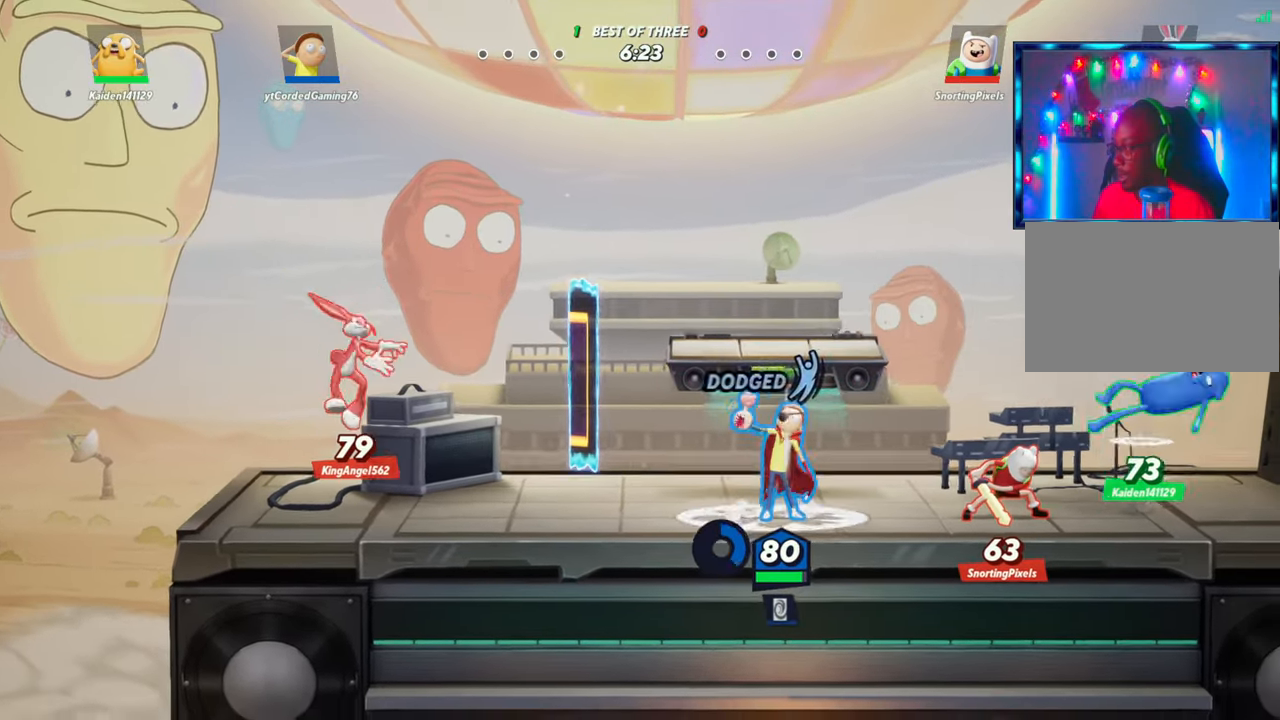
{"buttons": ["L2", "R2"], "left_stick": "right", "events": [[17, "left_stick", "right"], [33, "R1", "up"], [383, "L2", "down"], [467, "R2", "down"]]}
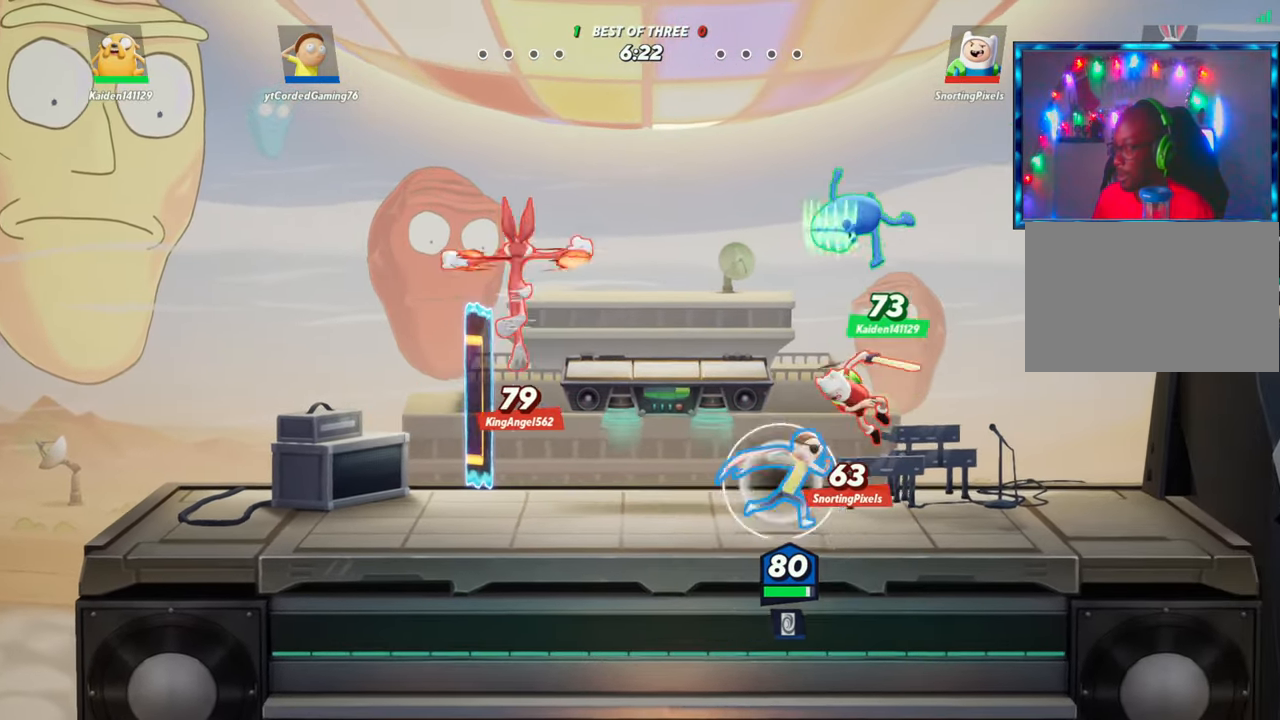
{"buttons": [], "left_stick": "left", "events": [[33, "L2", "up"], [117, "R2", "up"], [167, "left_stick", "left"], [233, "R1", "down"], [450, "R1", "up"]]}
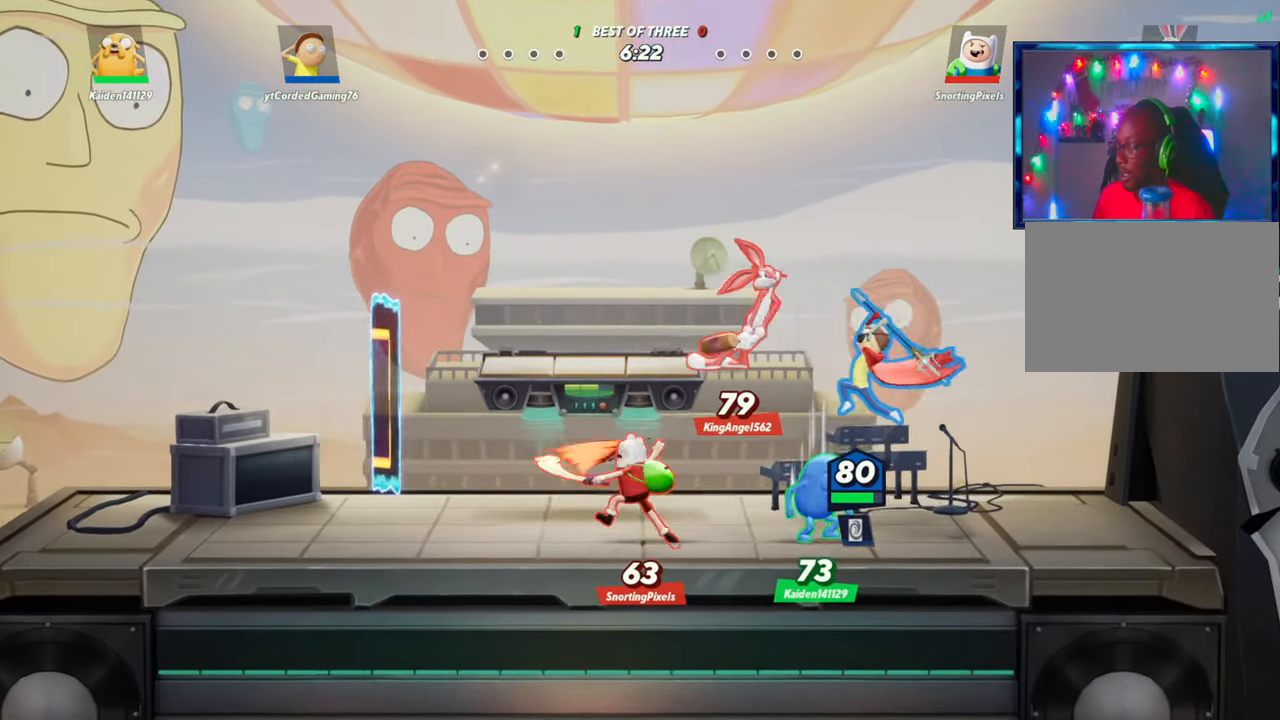
{"buttons": [], "left_stick": "center", "events": [[33, "left_stick", "center"]]}
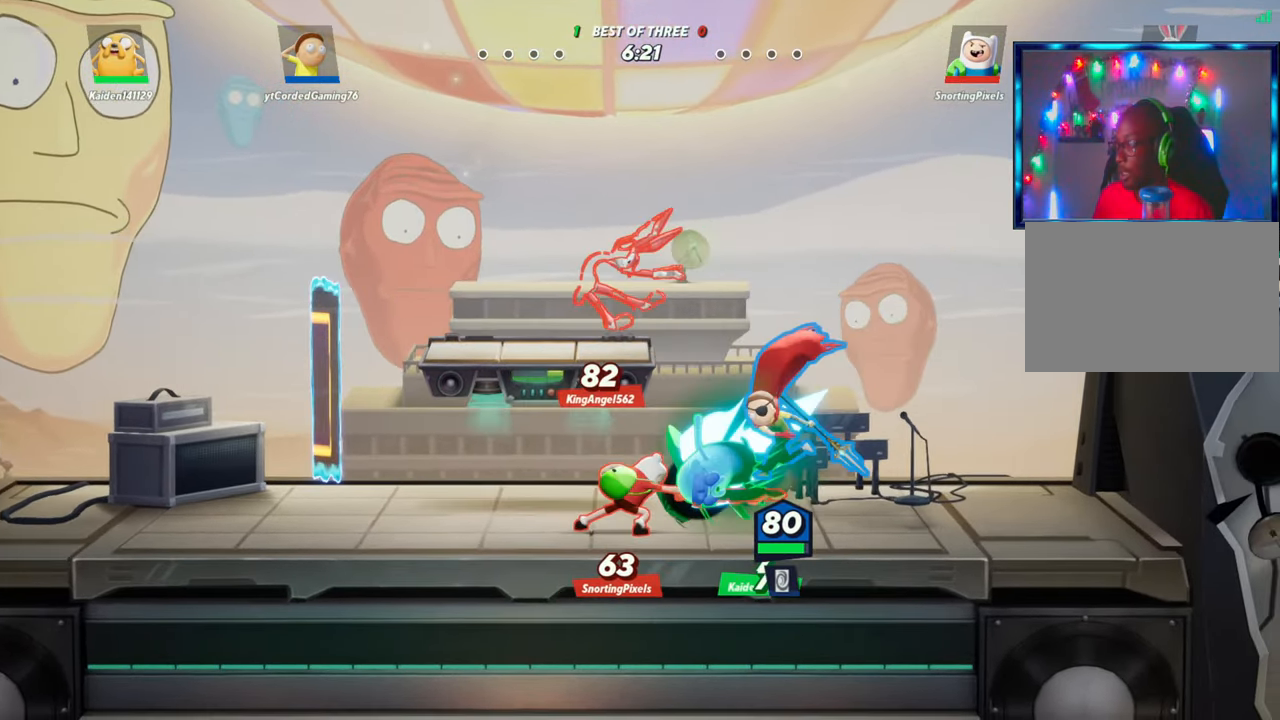
{"buttons": ["L2"], "left_stick": "center", "events": [[83, "R1", "down"], [200, "R1", "up"], [300, "left_stick", "left"], [450, "L2", "down"], [500, "left_stick", "center"]]}
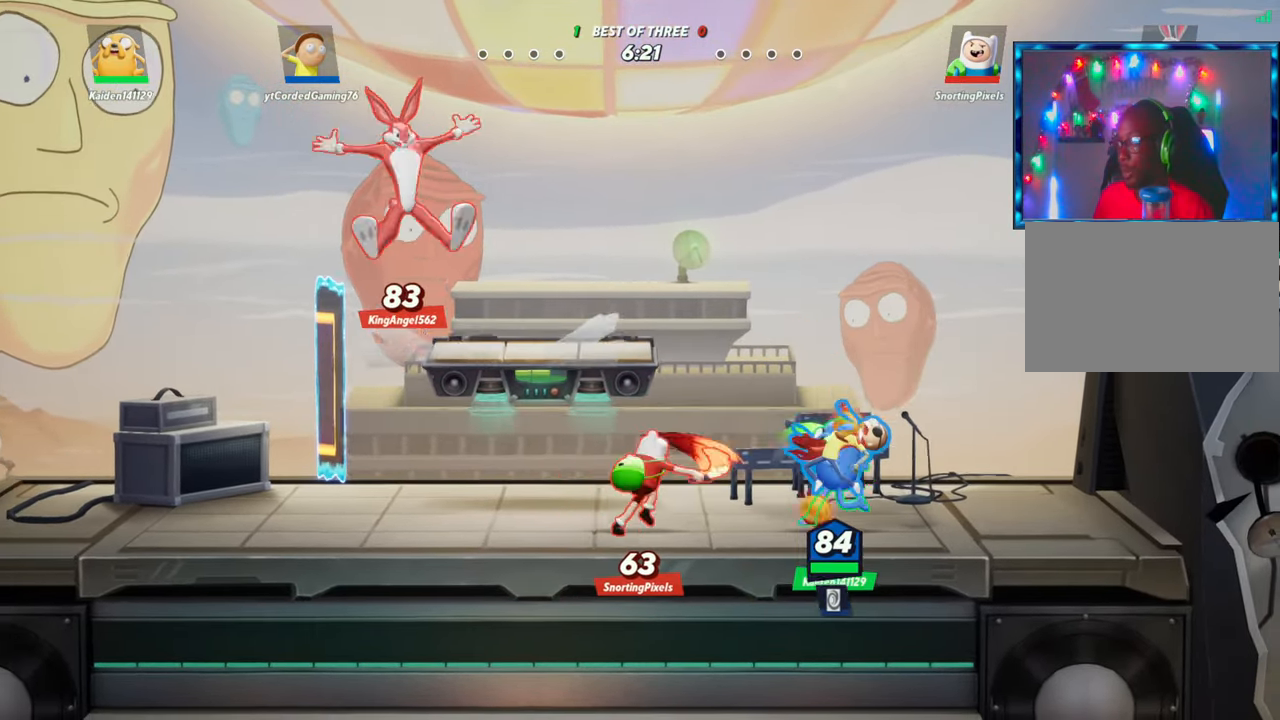
{"buttons": [], "left_stick": "left", "events": [[17, "R2", "down"], [33, "left_stick", "right"], [100, "L2", "up"], [117, "R2", "up"], [183, "R2", "down"], [217, "left_stick", "center"], [267, "R2", "up"], [267, "left_stick", "left"]]}